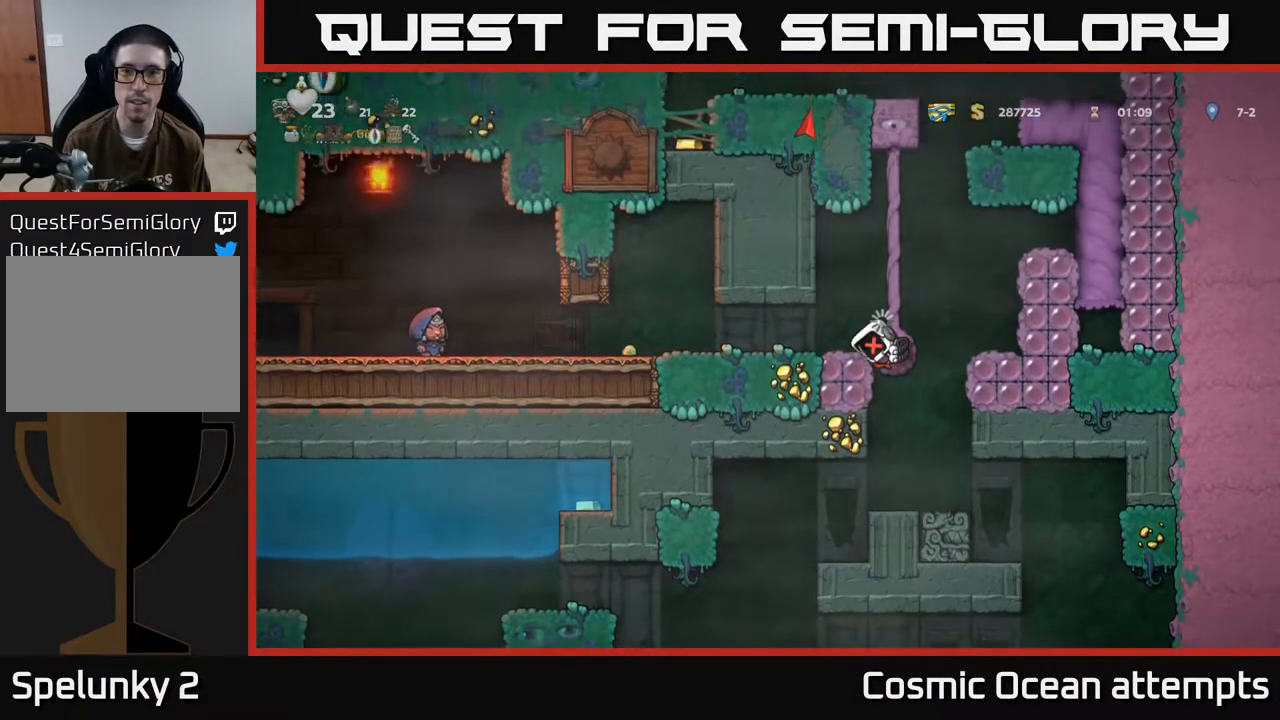
Gameplay with a controller (Xbox layout); each line is a JSON object with the inputs held at the frame after it. "events" lists button and stick changes between this image and that frame as [ms after this image, input, new state], when the widget could be followed in between. Not read: R1 right_stick.
{"buttons": ["DPAD_RIGHT"], "left_stick": "center", "events": []}
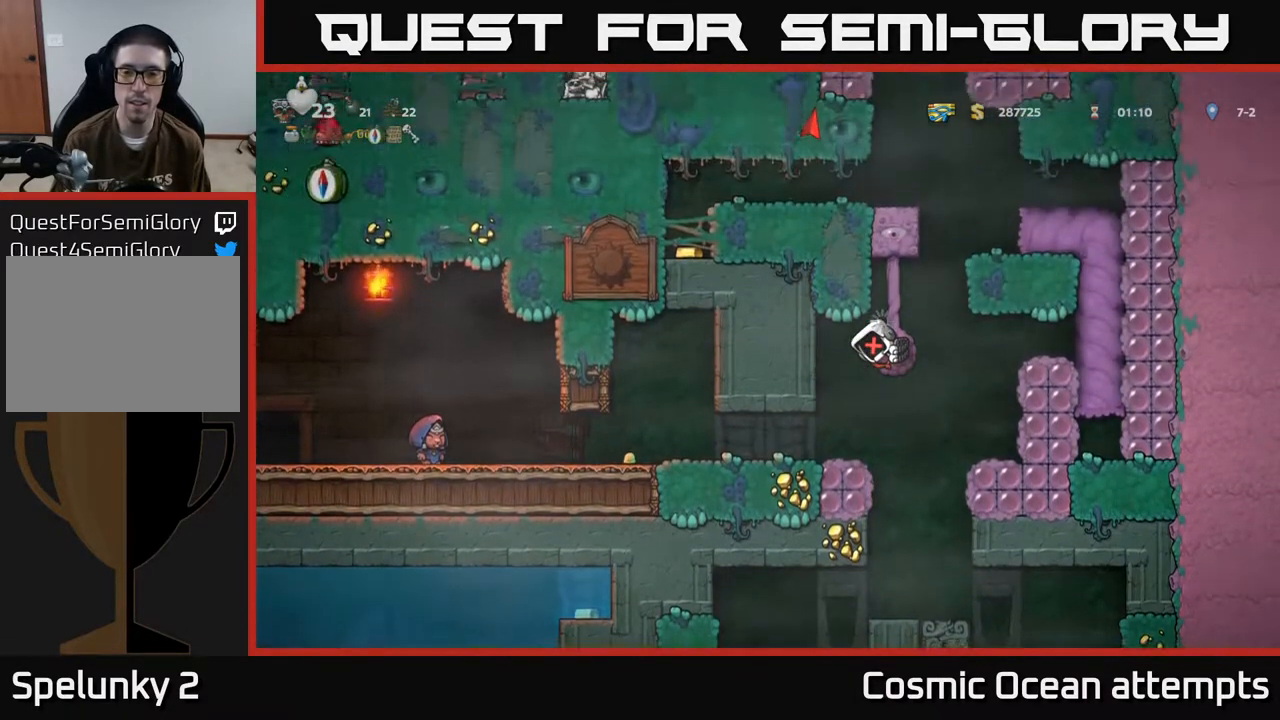
{"buttons": ["DPAD_RIGHT"], "left_stick": "center", "events": []}
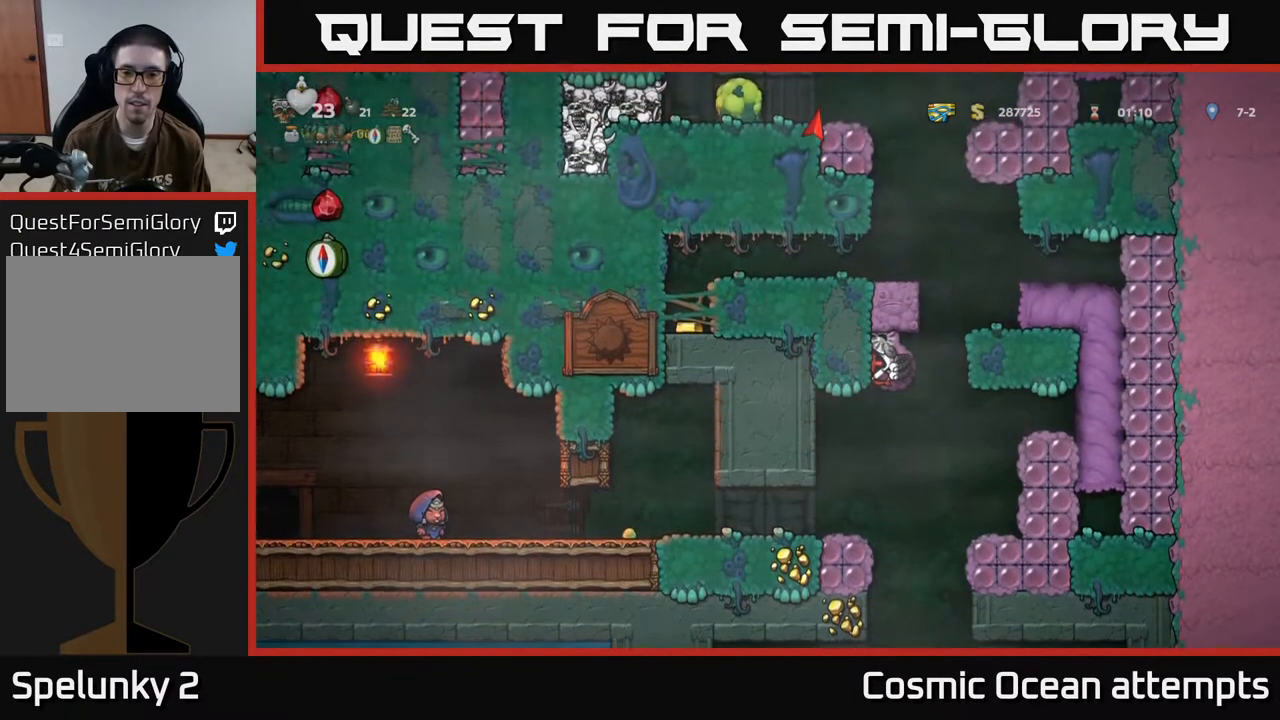
{"buttons": ["DPAD_RIGHT"], "left_stick": "center", "events": []}
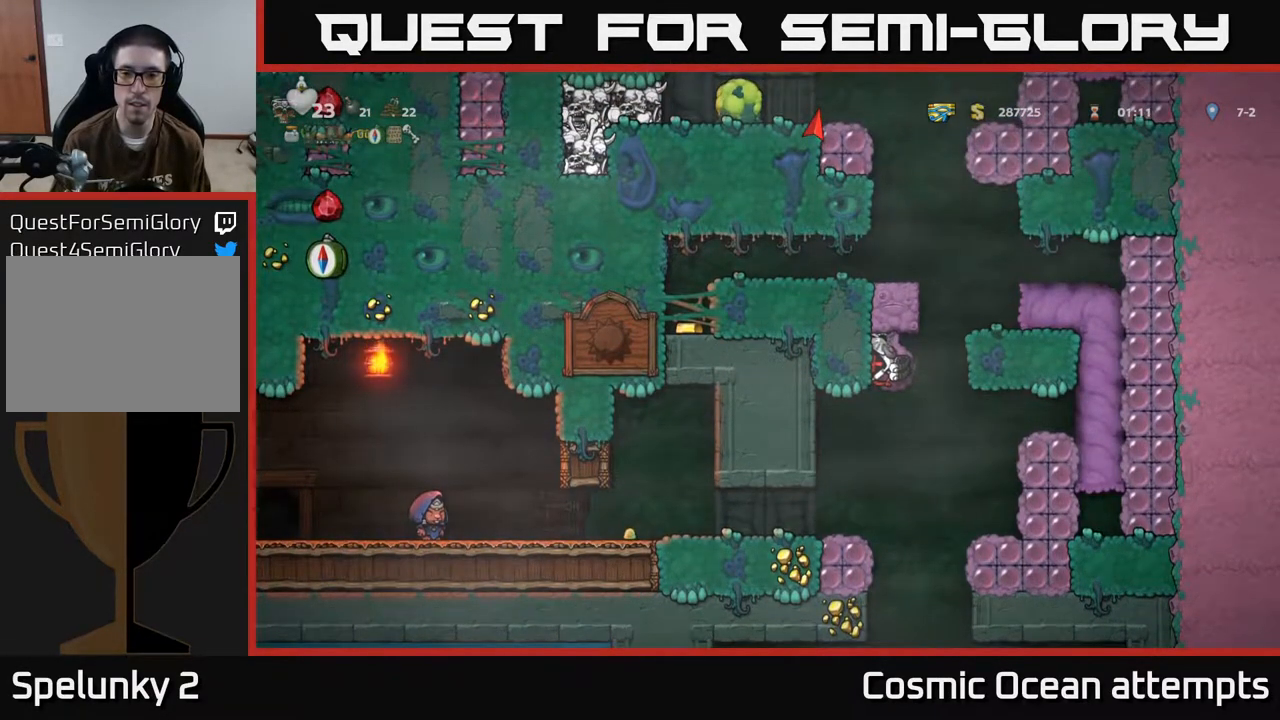
{"buttons": ["DPAD_RIGHT"], "left_stick": "center", "events": []}
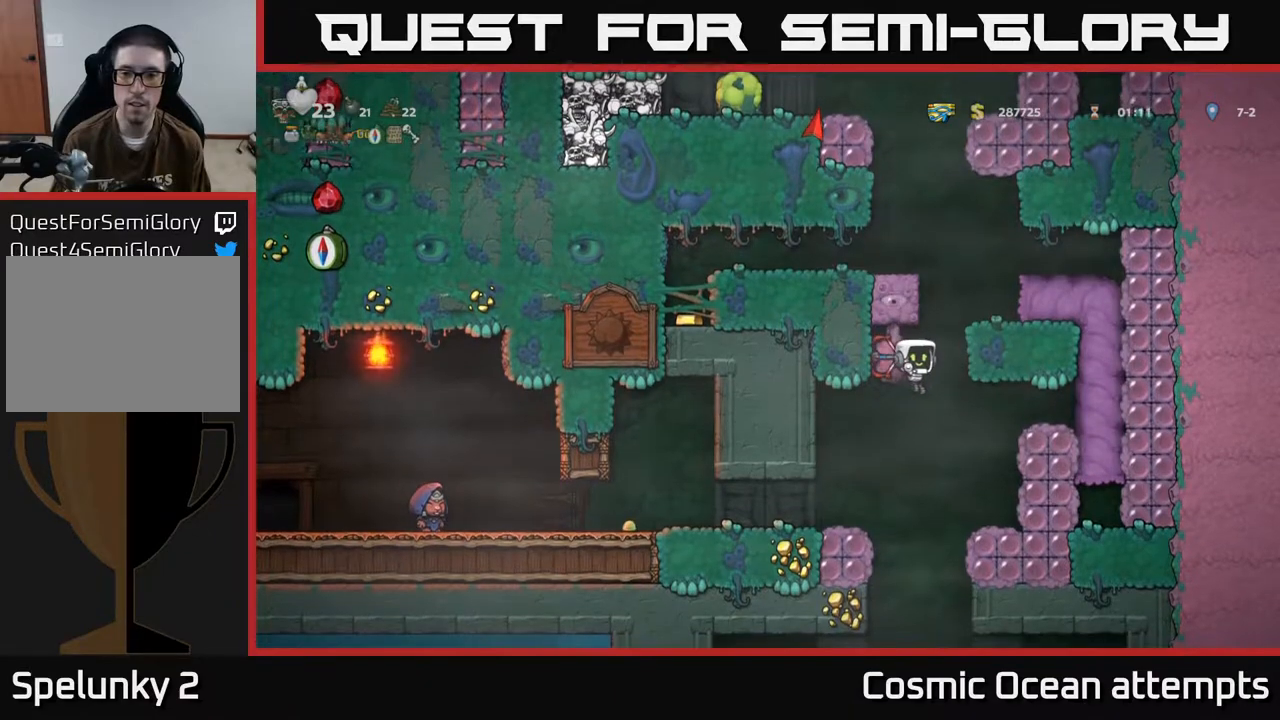
{"buttons": [], "left_stick": "center", "events": [[400, "DPAD_RIGHT", "up"]]}
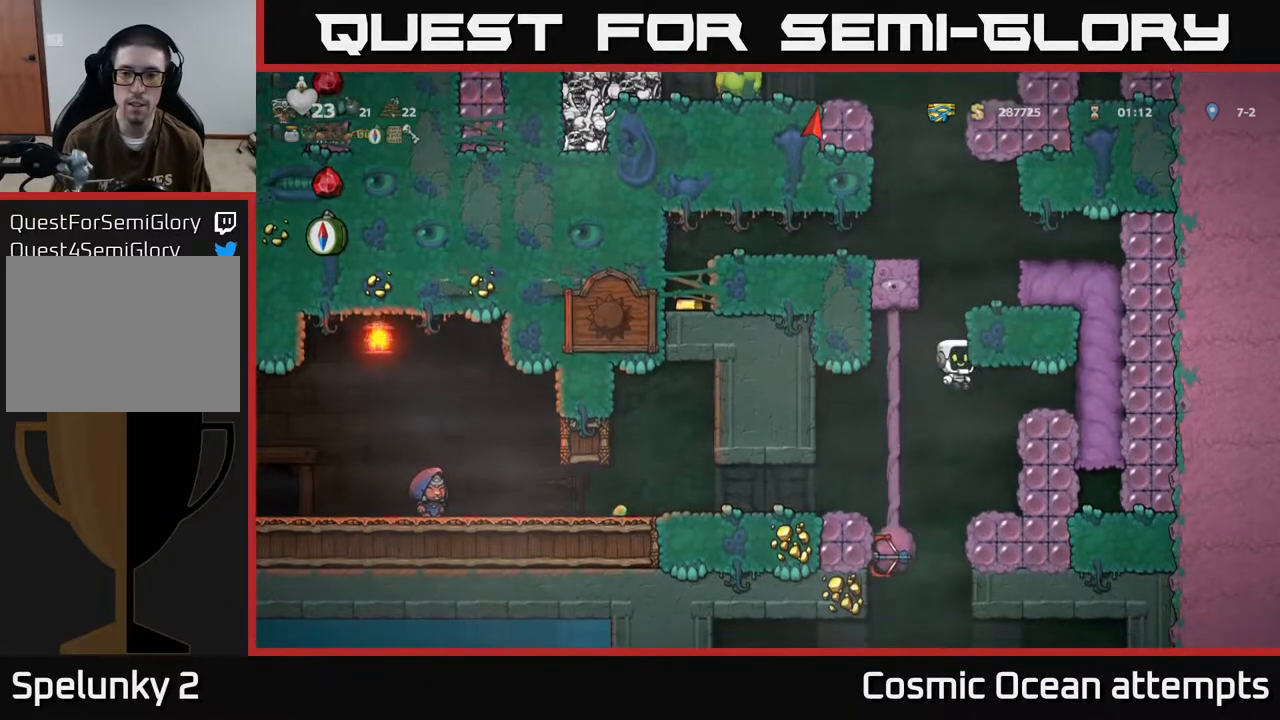
{"buttons": [], "left_stick": "center", "events": [[283, "DPAD_RIGHT", "down"], [417, "DPAD_RIGHT", "up"]]}
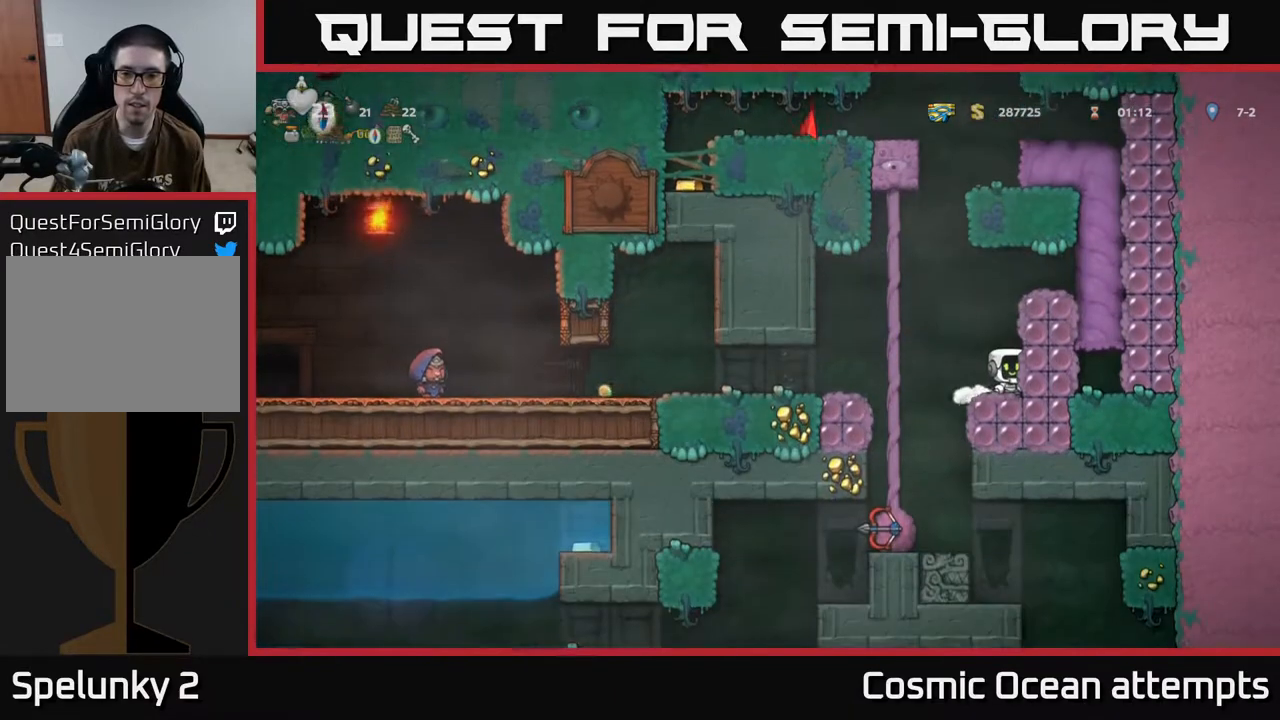
{"buttons": ["A", "DPAD_RIGHT"], "left_stick": "center", "events": [[83, "DPAD_LEFT", "down"], [133, "A", "down"], [267, "DPAD_LEFT", "up"], [317, "DPAD_RIGHT", "down"]]}
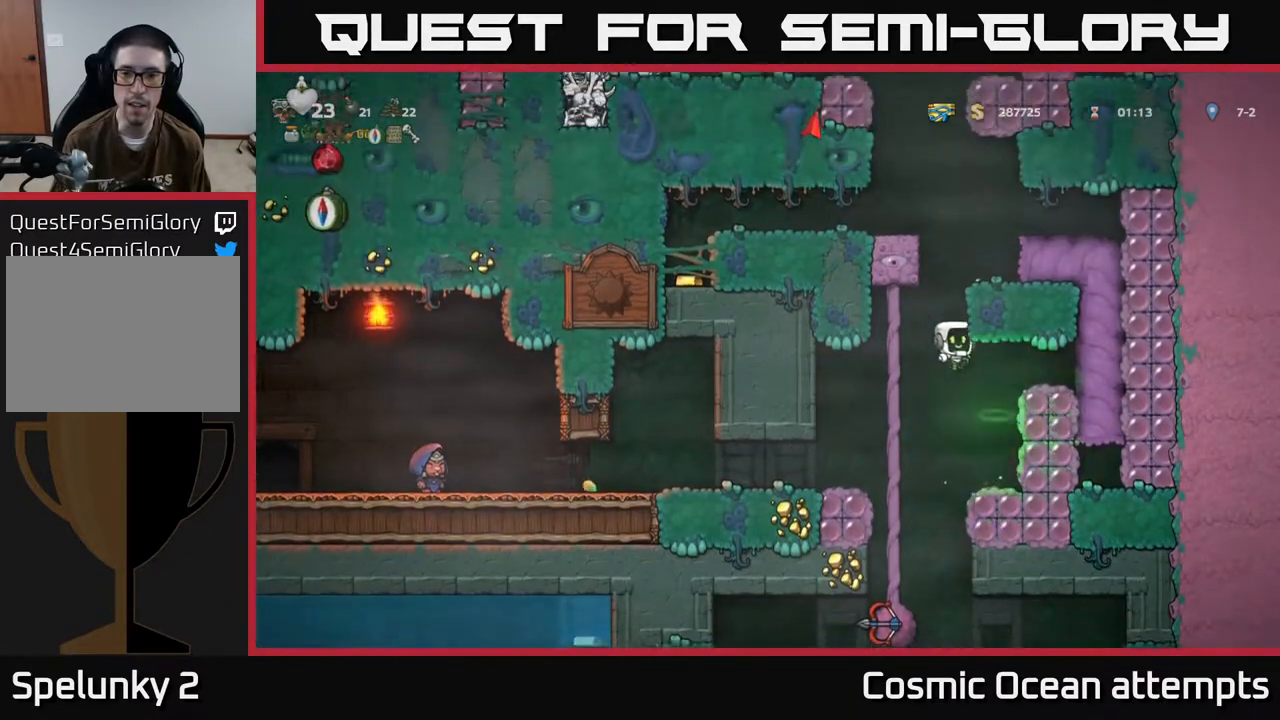
{"buttons": ["A", "DPAD_RIGHT"], "left_stick": "center", "events": [[33, "A", "up"], [167, "A", "down"], [233, "A", "up"], [500, "A", "down"]]}
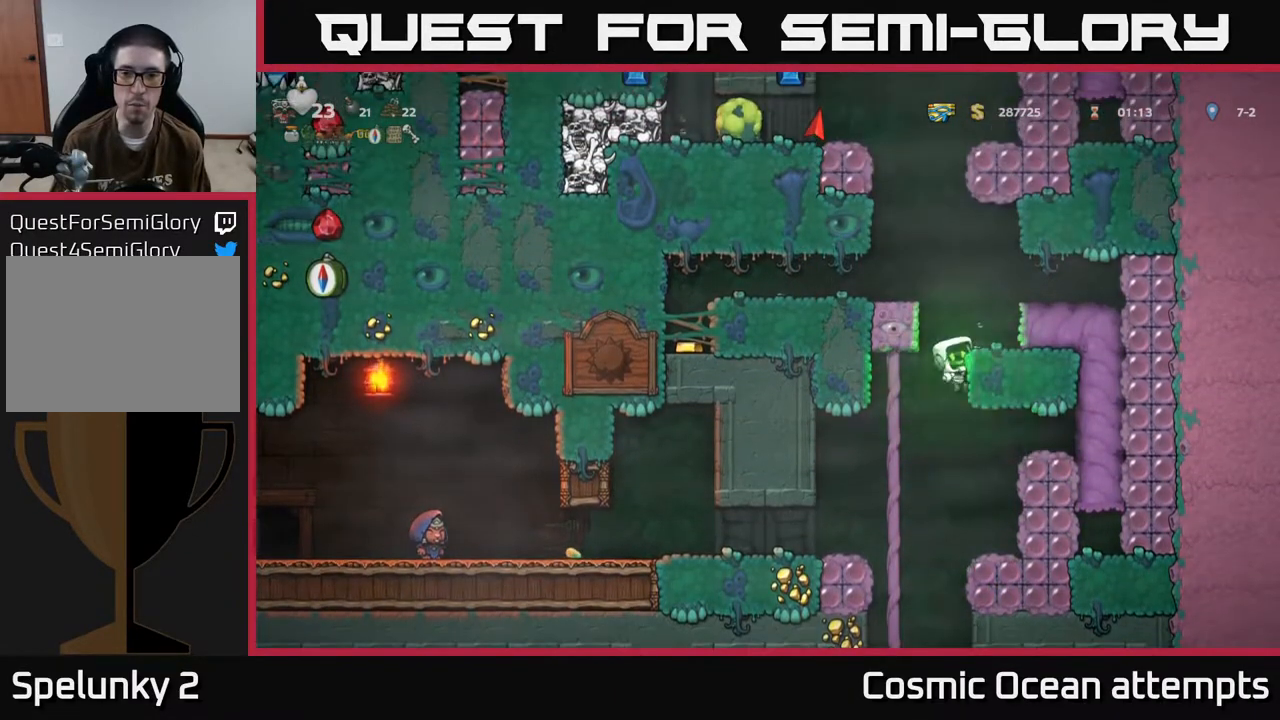
{"buttons": [], "left_stick": "center", "events": [[83, "A", "up"], [217, "DPAD_RIGHT", "up"]]}
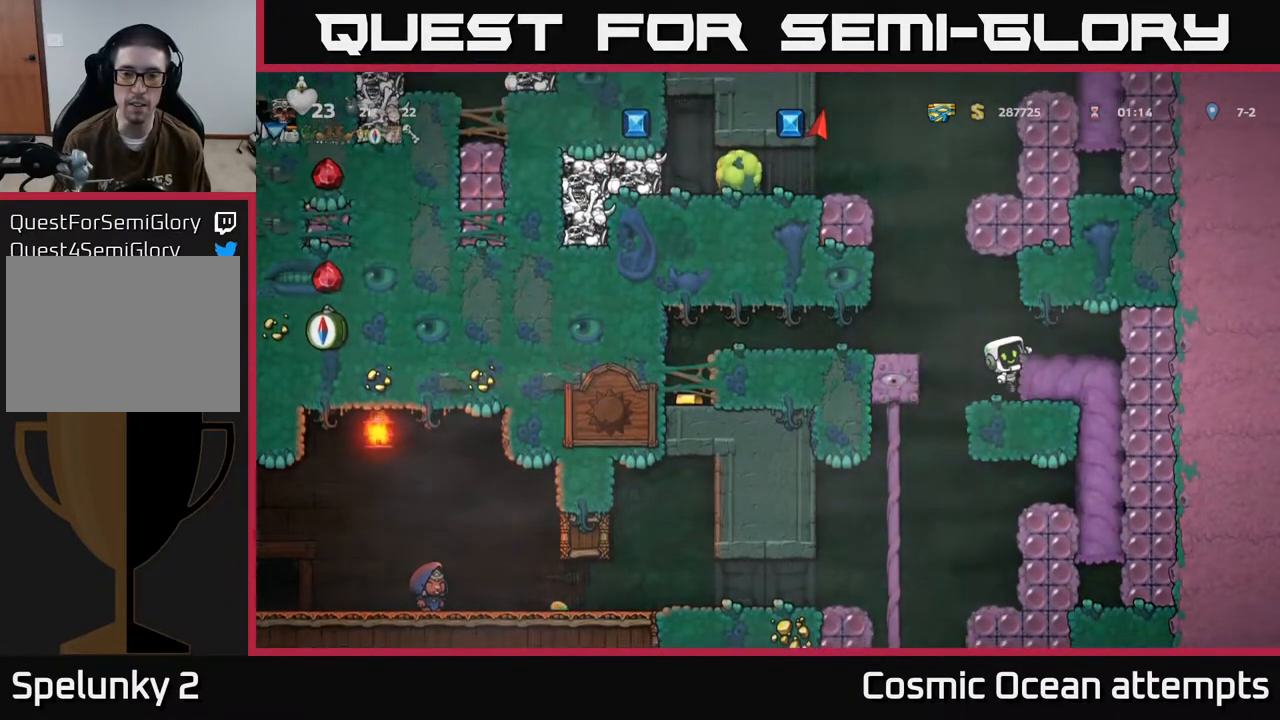
{"buttons": [], "left_stick": "center", "events": [[167, "A", "down"], [183, "DPAD_LEFT", "down"], [250, "A", "up"], [383, "DPAD_LEFT", "up"]]}
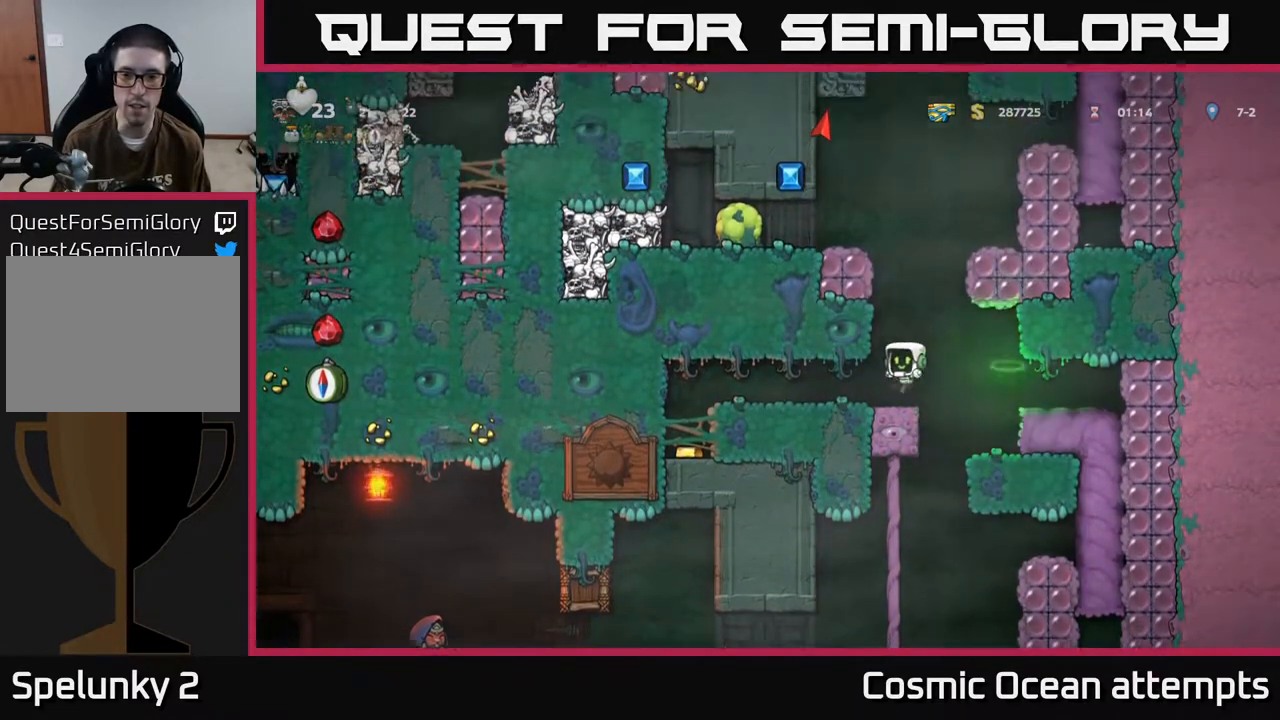
{"buttons": ["DPAD_RIGHT"], "left_stick": "center", "events": [[67, "DPAD_DOWN", "down"], [217, "L1", "down"], [317, "DPAD_DOWN", "up"], [333, "L1", "up"], [383, "DPAD_RIGHT", "down"]]}
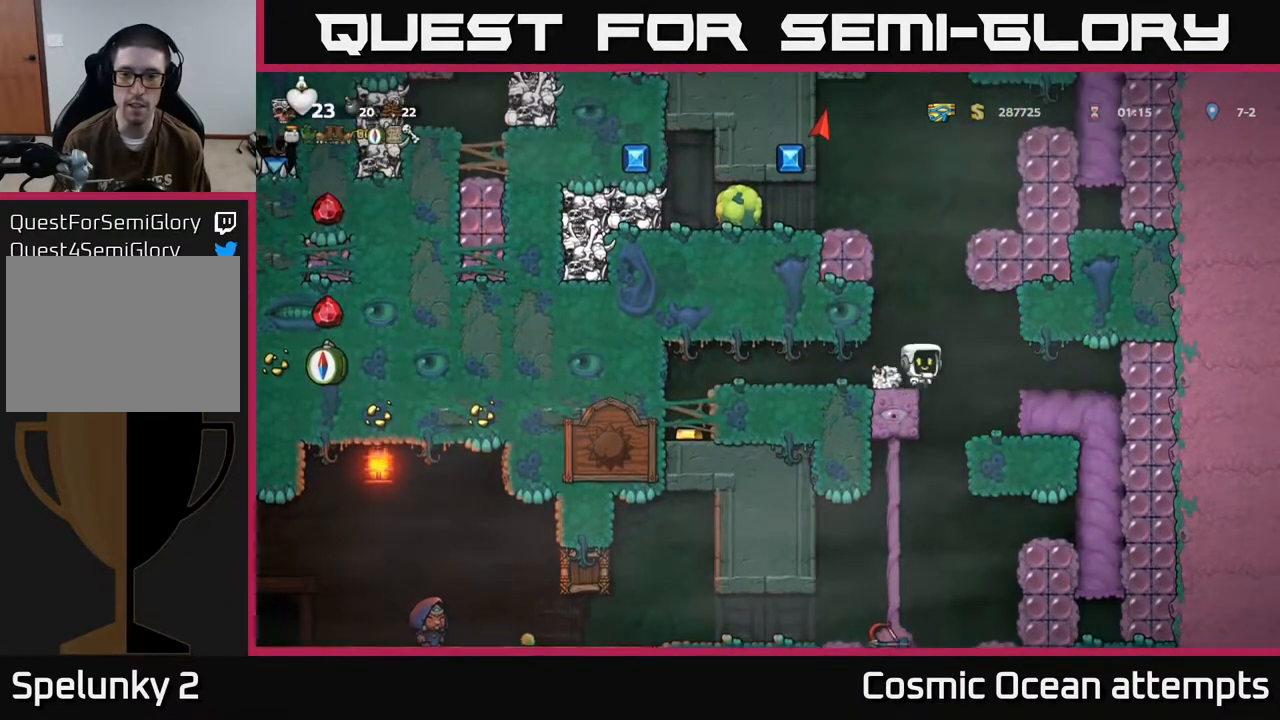
{"buttons": [], "left_stick": "center", "events": [[50, "DPAD_RIGHT", "up"], [283, "DPAD_RIGHT", "down"], [367, "DPAD_RIGHT", "up"]]}
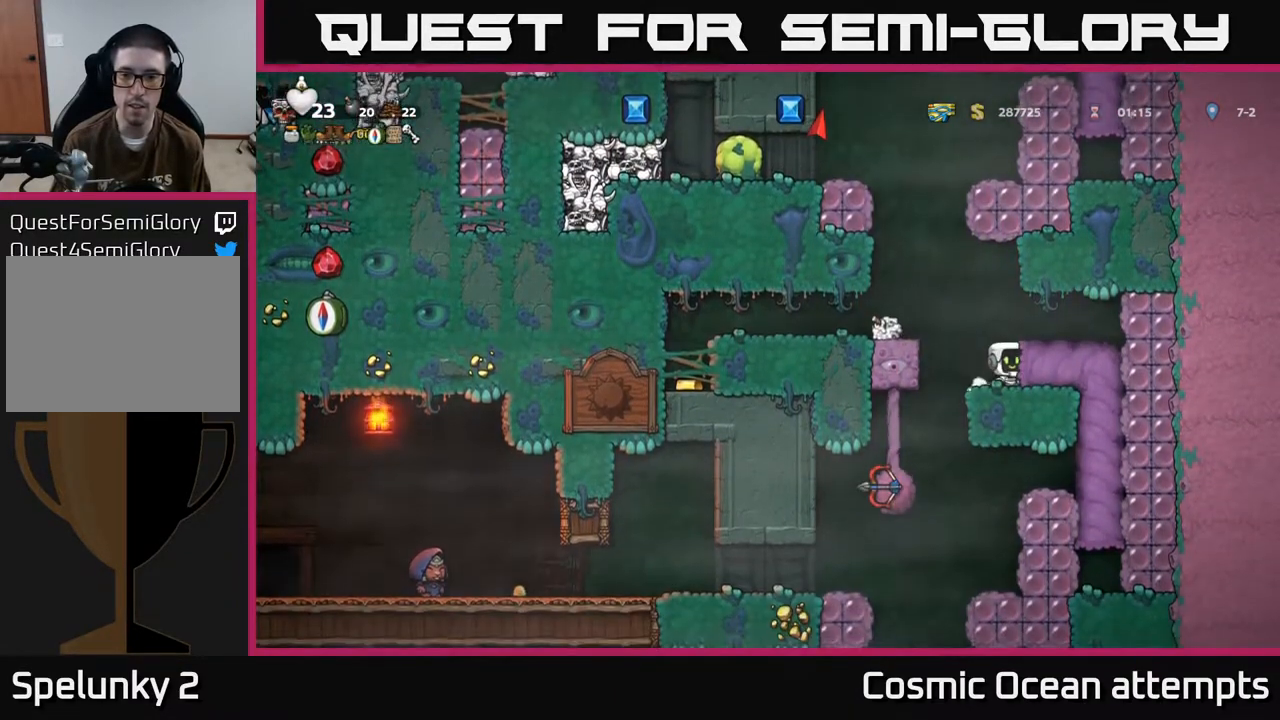
{"buttons": [], "left_stick": "center", "events": [[100, "DPAD_LEFT", "down"], [283, "DPAD_LEFT", "up"], [333, "DPAD_RIGHT", "down"], [467, "DPAD_RIGHT", "up"]]}
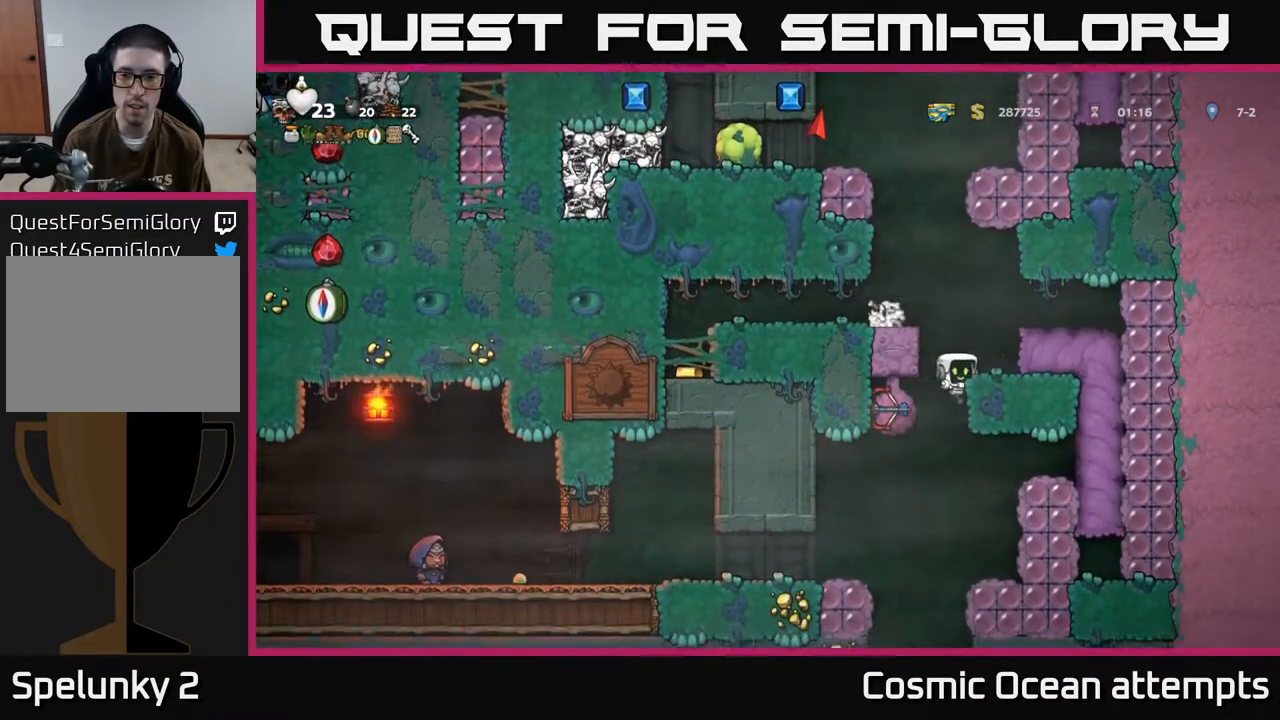
{"buttons": ["DPAD_LEFT"], "left_stick": "center", "events": [[200, "DPAD_DOWN", "down"], [267, "A", "down"], [350, "A", "up"], [367, "DPAD_DOWN", "up"], [483, "DPAD_LEFT", "down"]]}
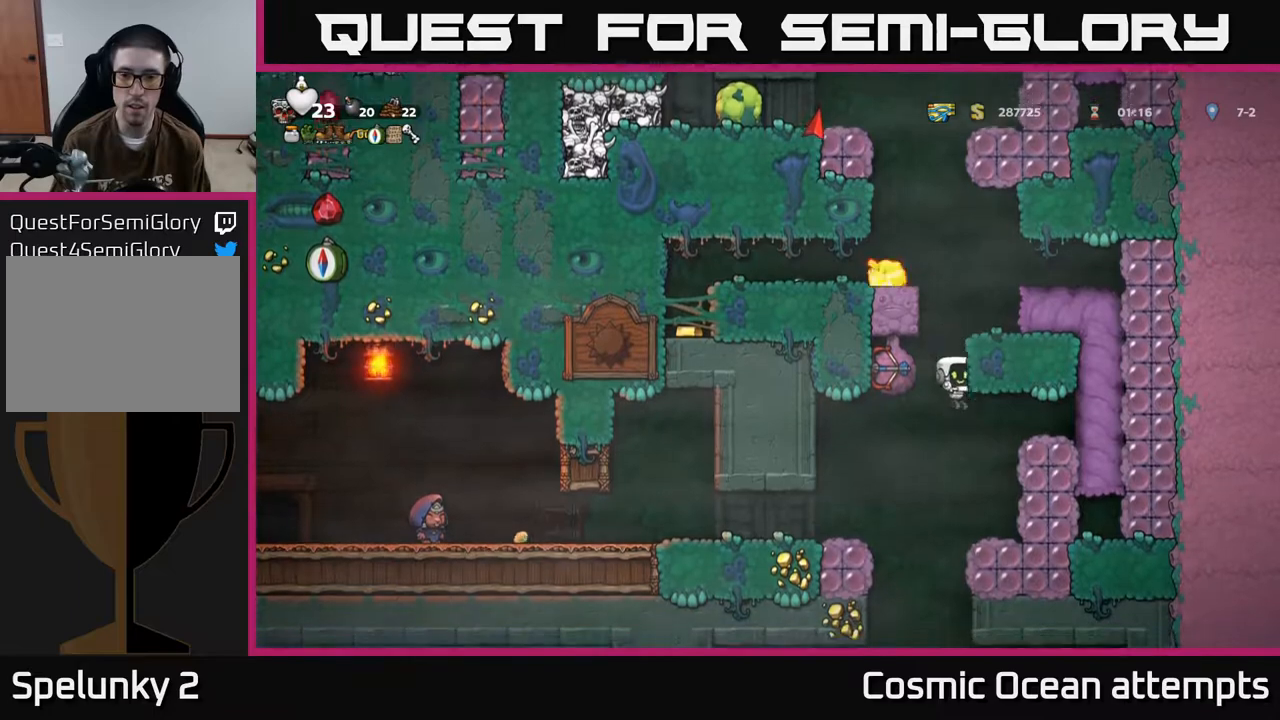
{"buttons": ["DPAD_LEFT"], "left_stick": "center", "events": [[350, "A", "down"], [467, "A", "up"]]}
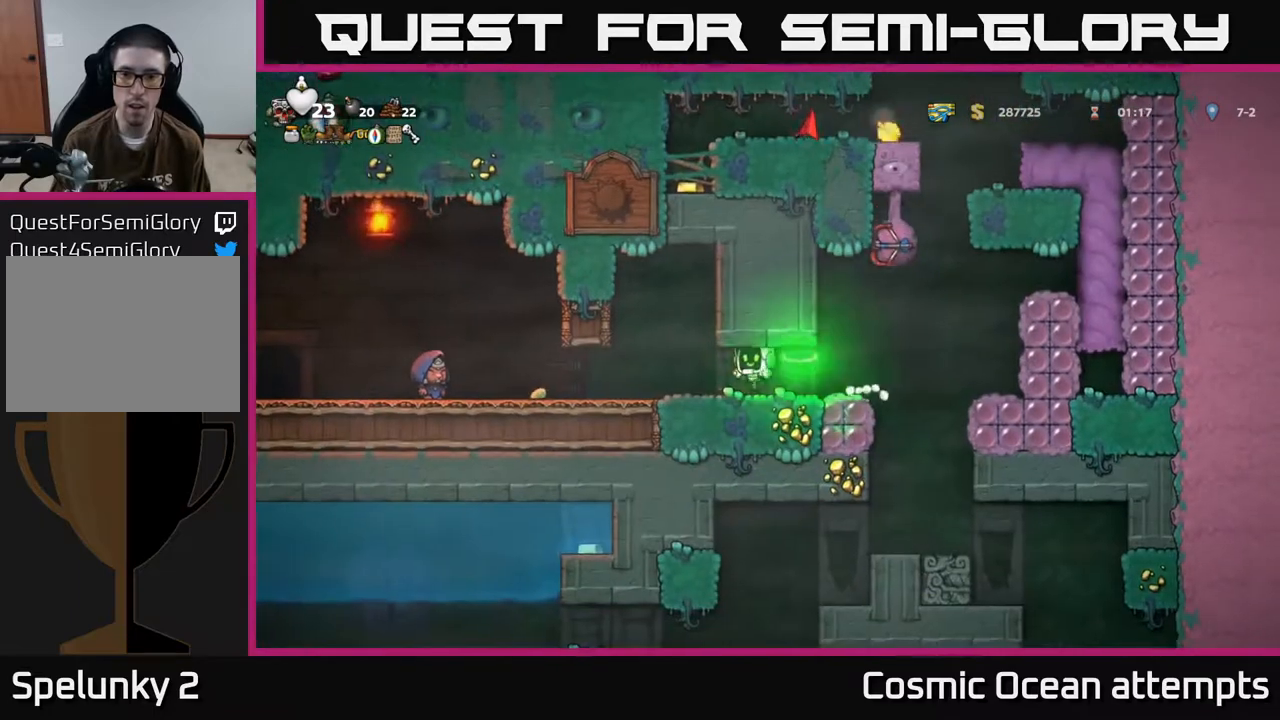
{"buttons": [], "left_stick": "center", "events": [[67, "DPAD_LEFT", "up"], [250, "DPAD_RIGHT", "down"], [333, "DPAD_RIGHT", "up"]]}
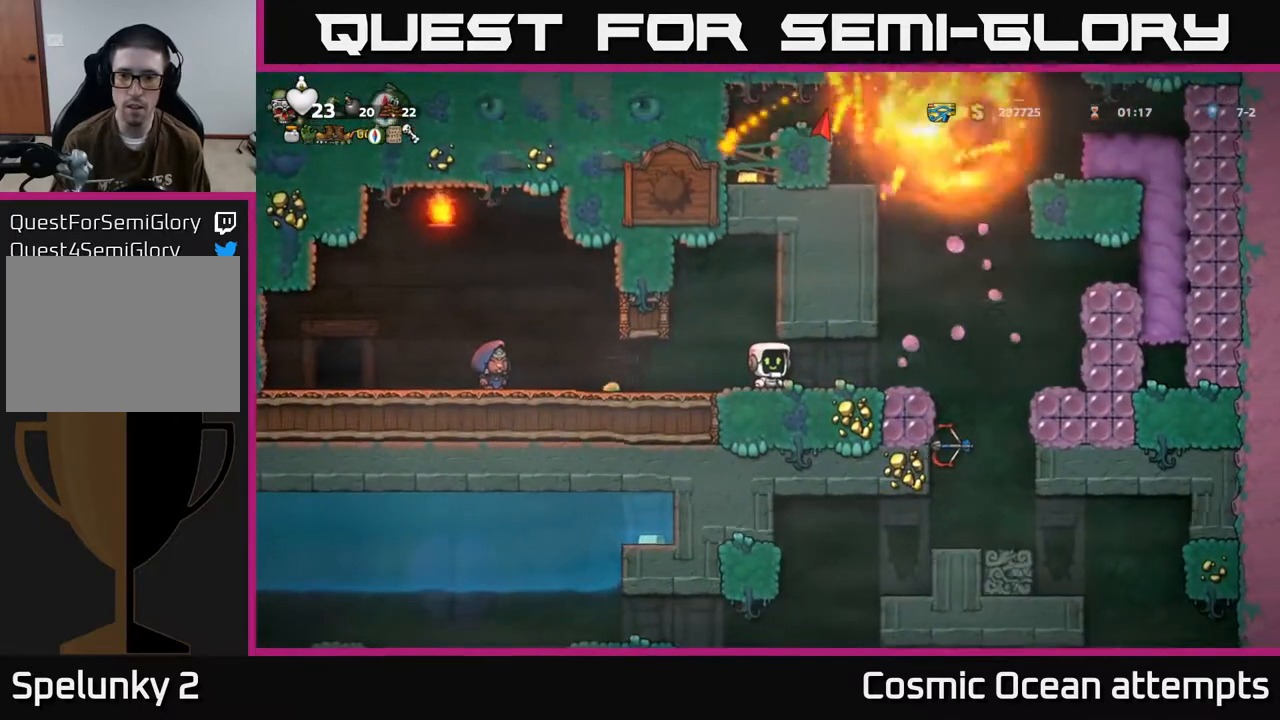
{"buttons": [], "left_stick": "center", "events": [[367, "DPAD_RIGHT", "down"], [500, "DPAD_RIGHT", "up"]]}
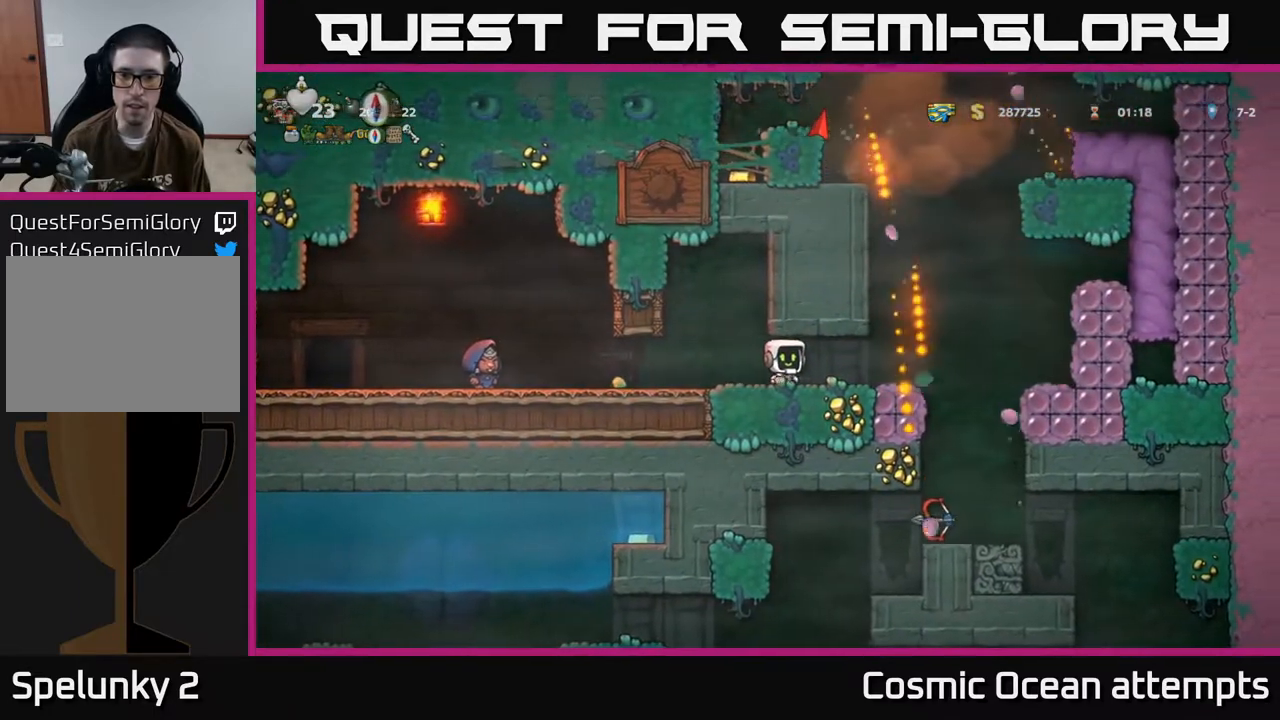
{"buttons": ["DPAD_RIGHT"], "left_stick": "center", "events": [[267, "DPAD_RIGHT", "down"]]}
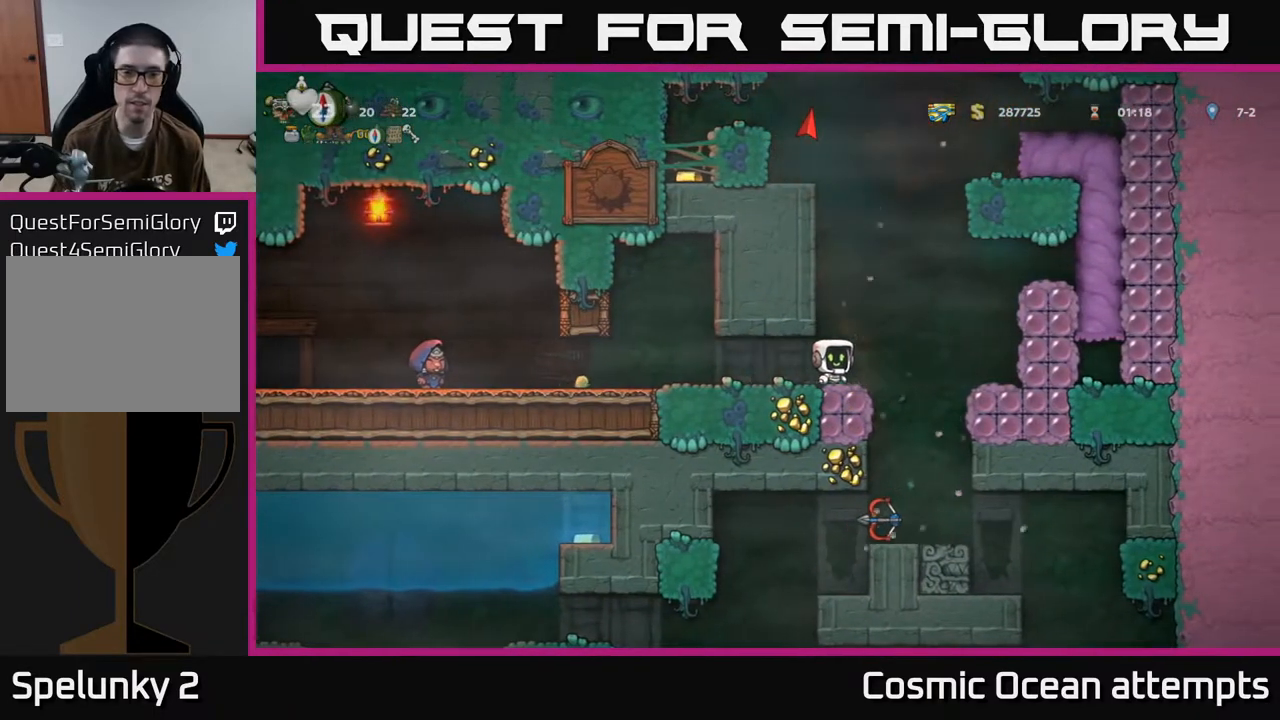
{"buttons": [], "left_stick": "center", "events": [[100, "DPAD_RIGHT", "up"], [467, "DPAD_LEFT", "down"], [500, "DPAD_LEFT", "up"]]}
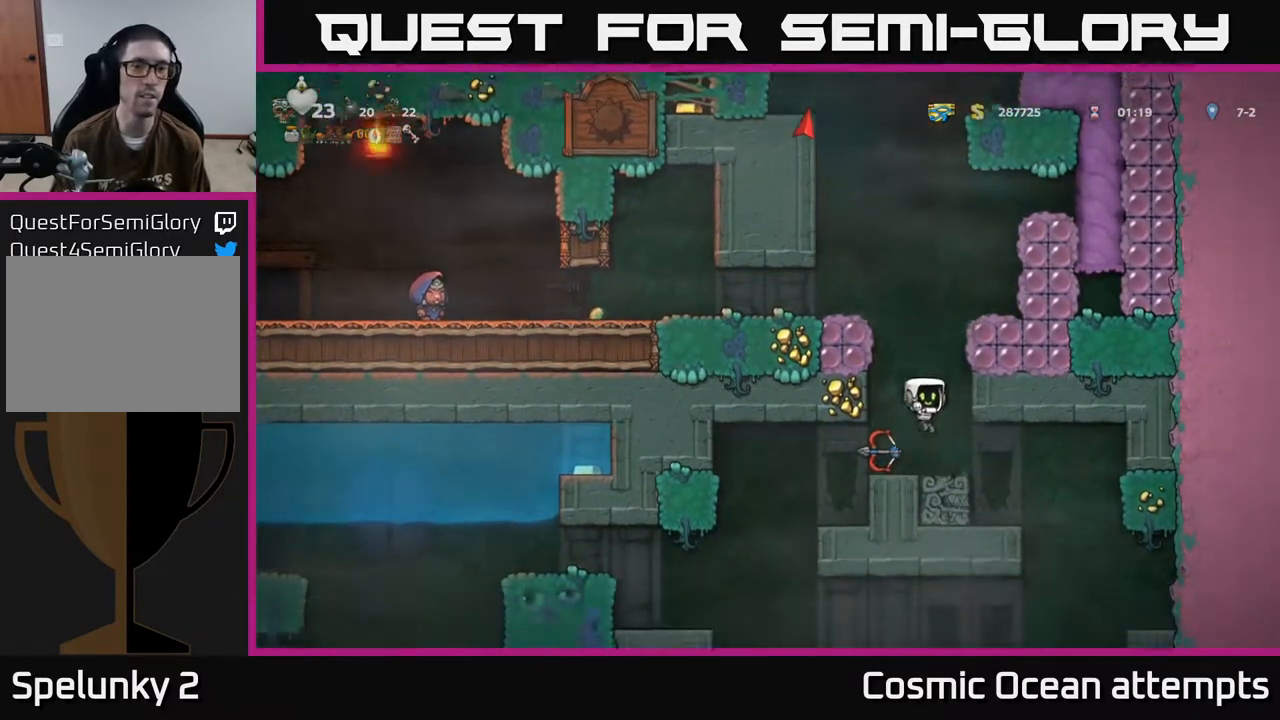
{"buttons": ["DPAD_DOWN", "DPAD_LEFT"], "left_stick": "center", "events": [[233, "DPAD_DOWN", "down"], [383, "DPAD_DOWN", "up"], [450, "DPAD_LEFT", "down"], [500, "DPAD_DOWN", "down"]]}
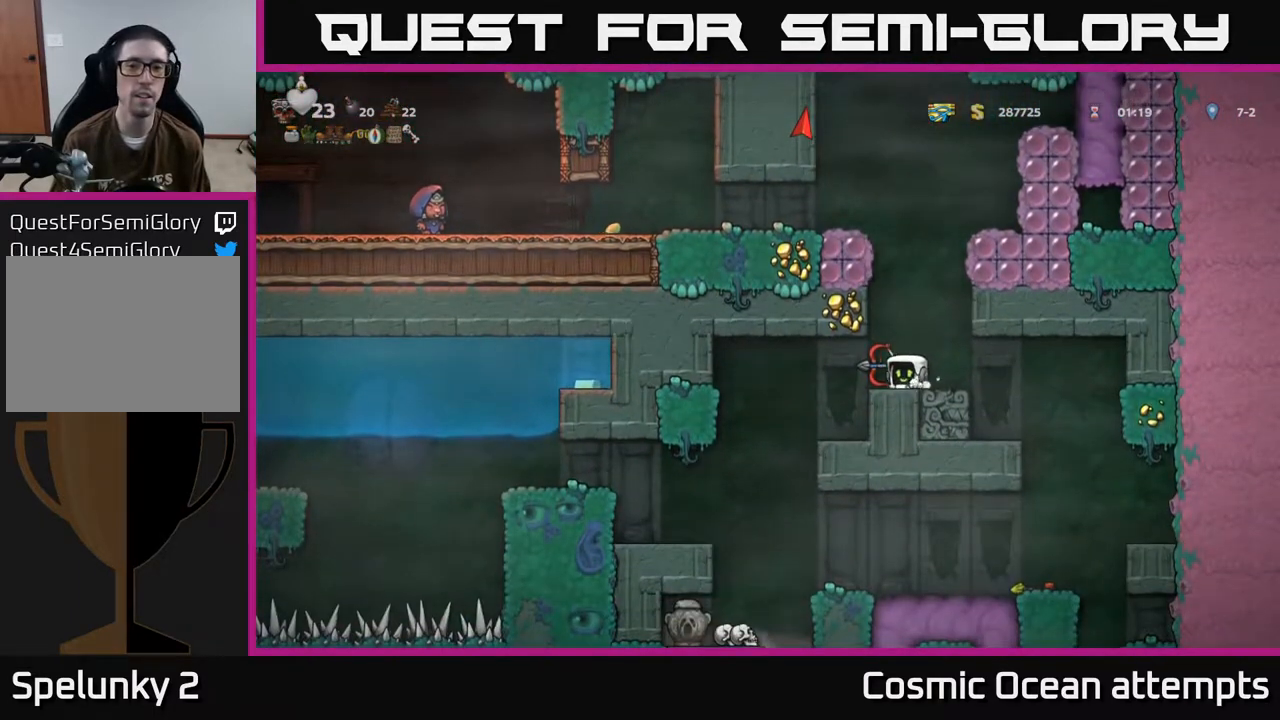
{"buttons": ["A", "DPAD_LEFT"], "left_stick": "center", "events": [[33, "DPAD_LEFT", "up"], [83, "X", "down"], [183, "X", "up"], [233, "DPAD_DOWN", "up"], [283, "A", "down"], [450, "DPAD_LEFT", "down"]]}
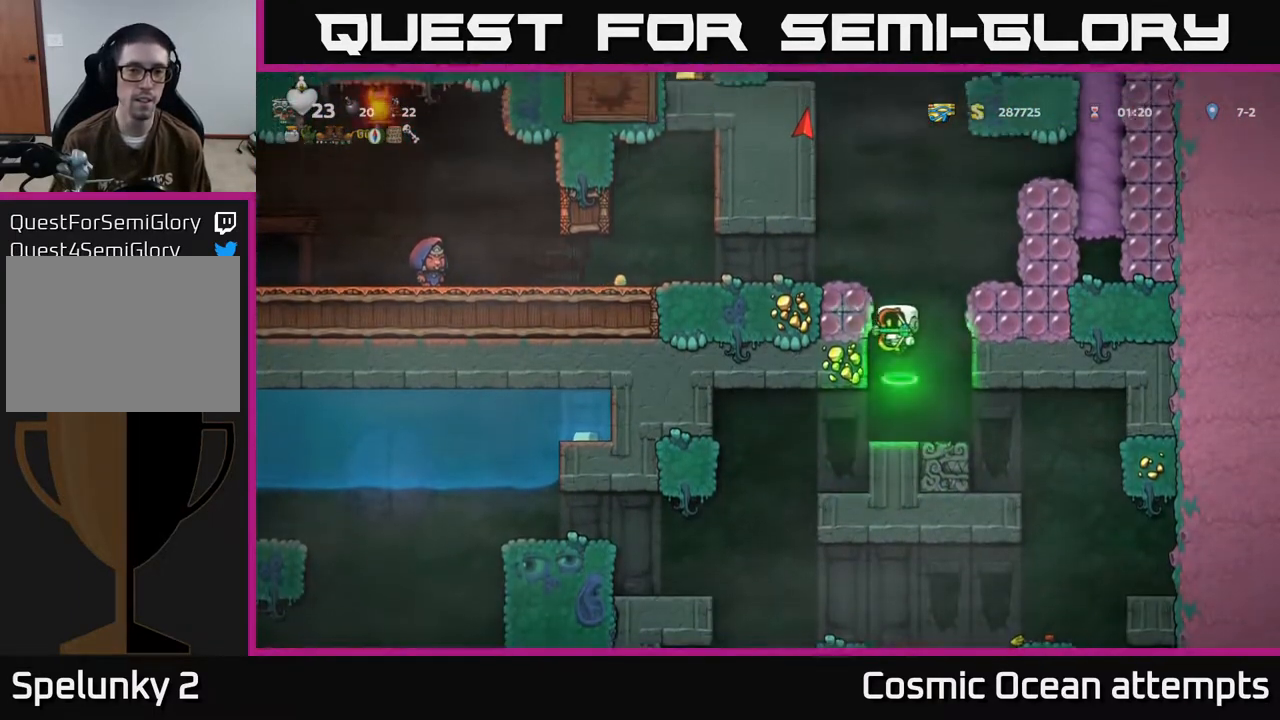
{"buttons": ["DPAD_LEFT"], "left_stick": "center", "events": [[33, "A", "up"], [250, "A", "down"], [300, "A", "up"]]}
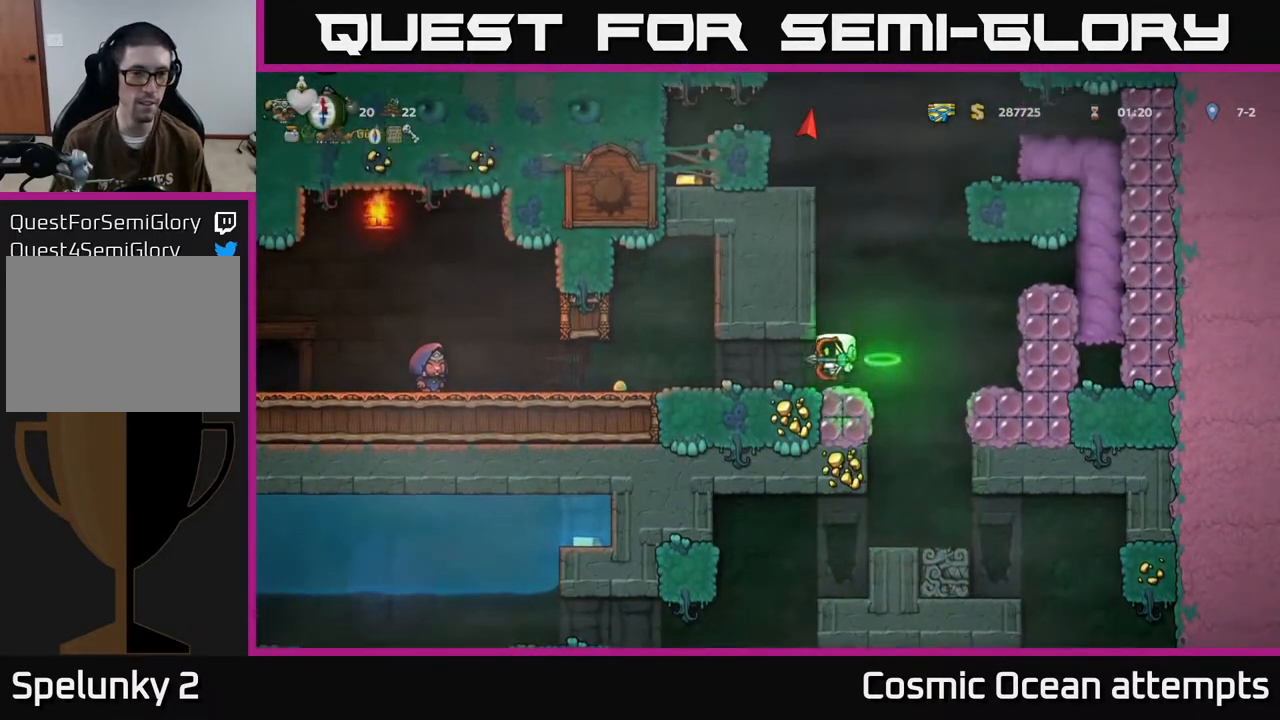
{"buttons": ["DPAD_LEFT"], "left_stick": "center", "events": []}
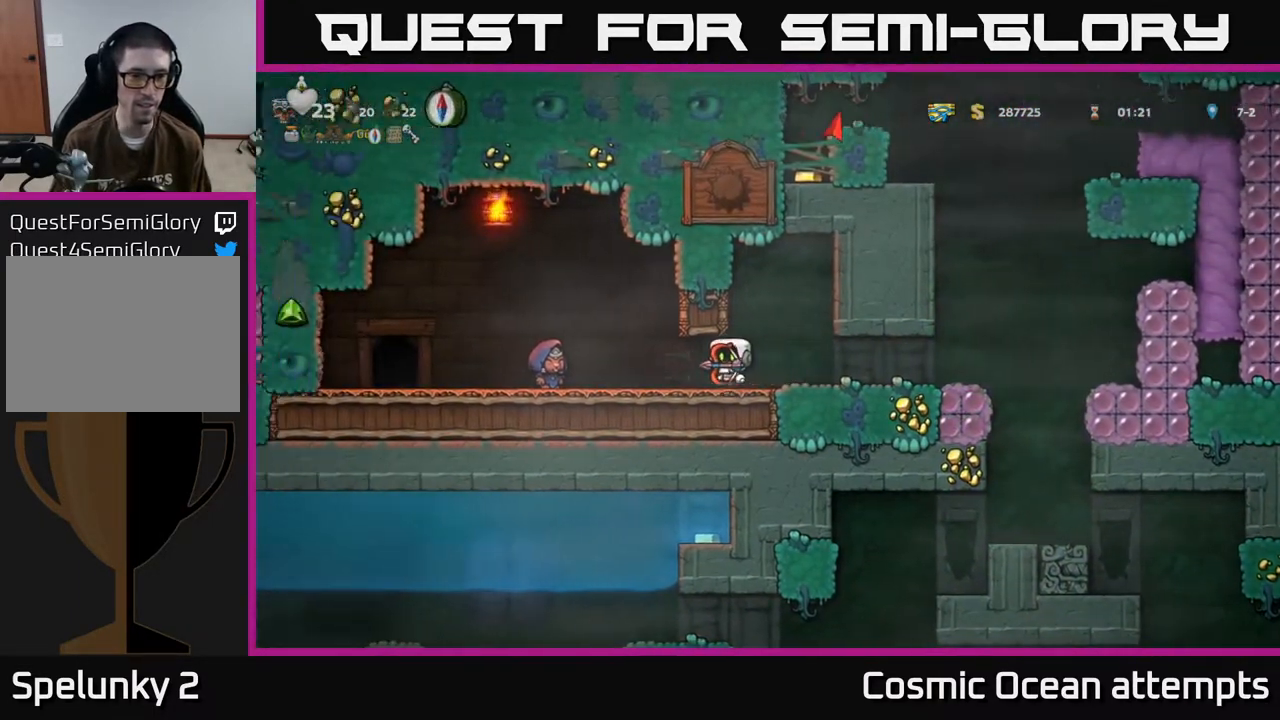
{"buttons": ["L2"], "left_stick": "center", "events": [[300, "DPAD_LEFT", "up"], [483, "L2", "down"]]}
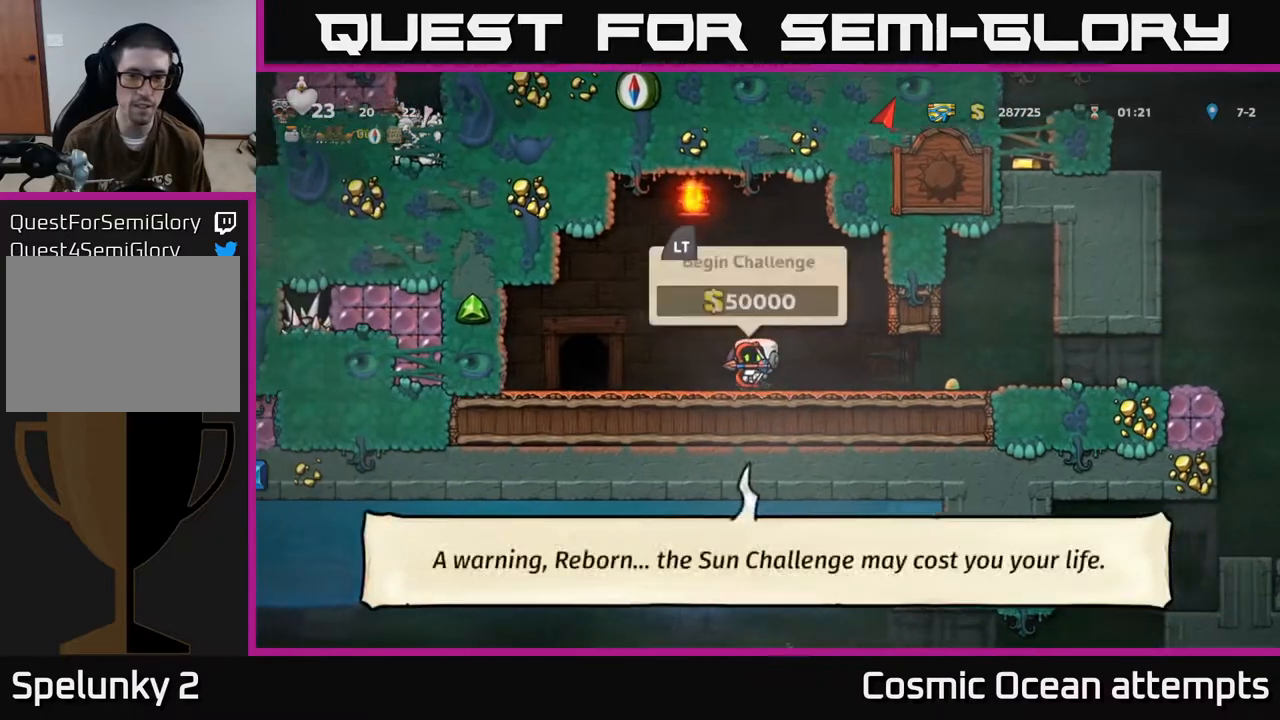
{"buttons": ["DPAD_LEFT"], "left_stick": "center", "events": [[83, "L2", "up"], [200, "DPAD_LEFT", "down"]]}
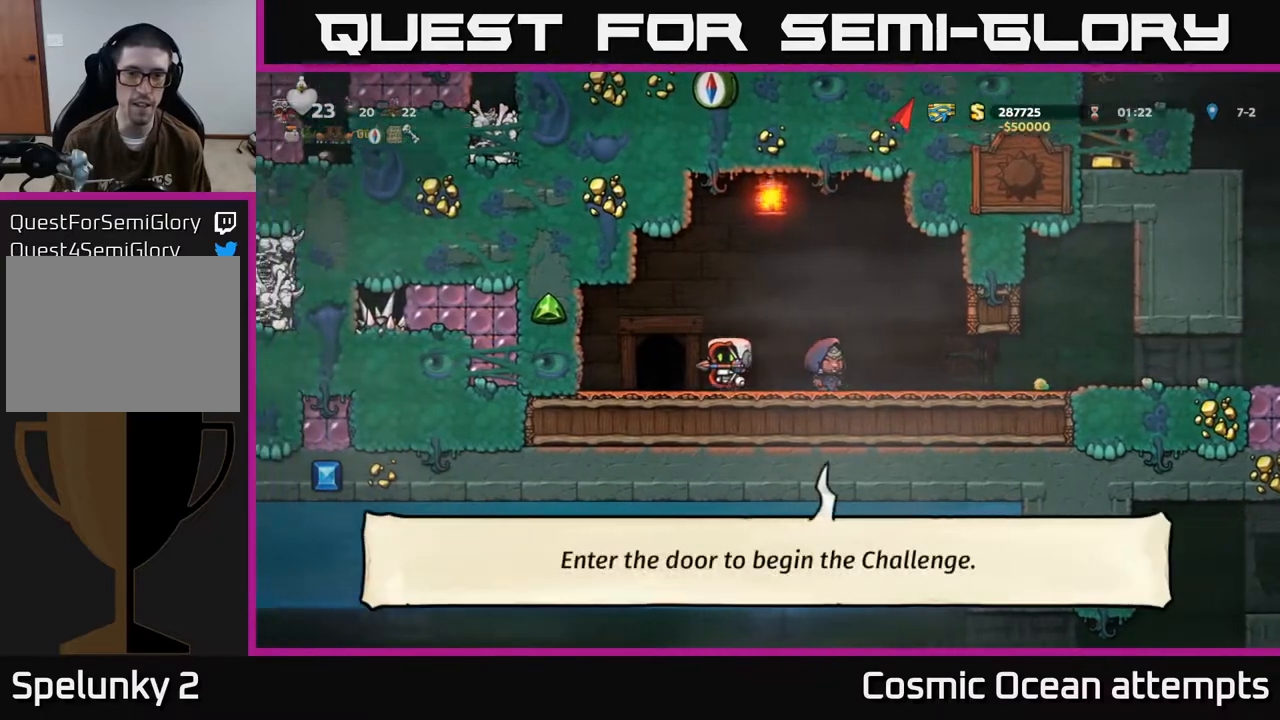
{"buttons": [], "left_stick": "center", "events": [[83, "DPAD_LEFT", "up"], [183, "L2", "down"], [267, "L2", "up"]]}
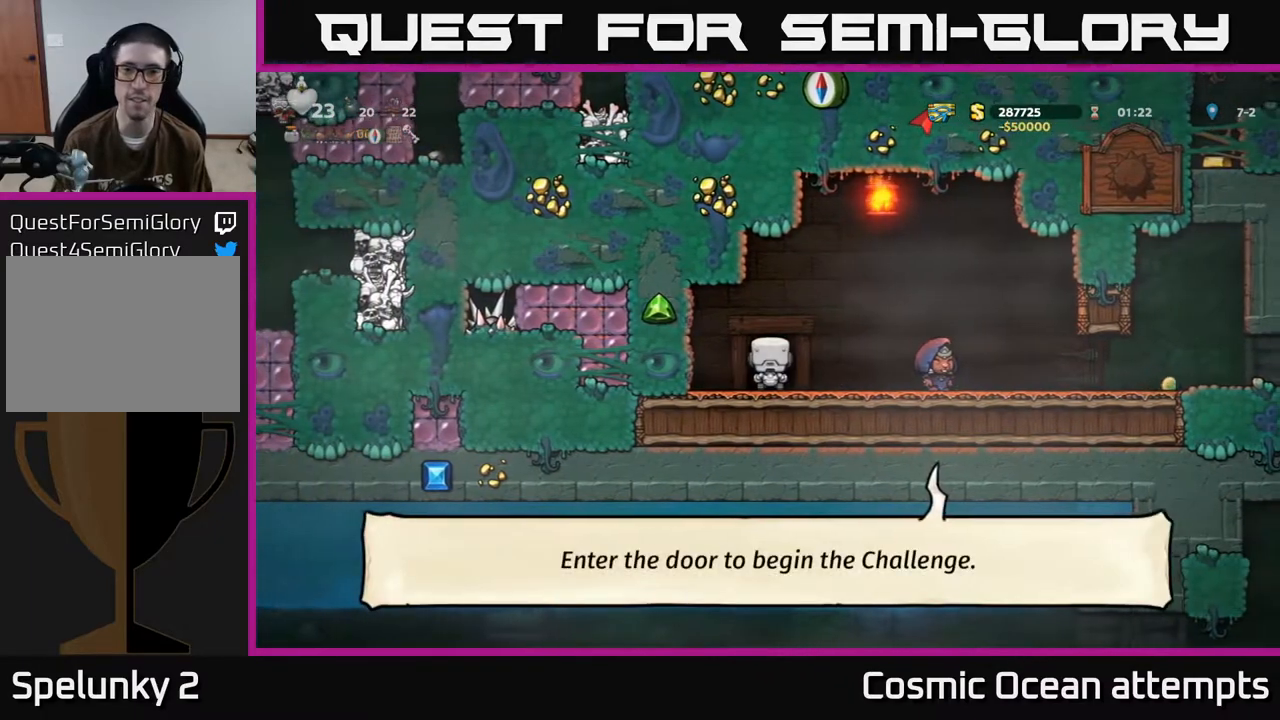
{"buttons": [], "left_stick": "center", "events": []}
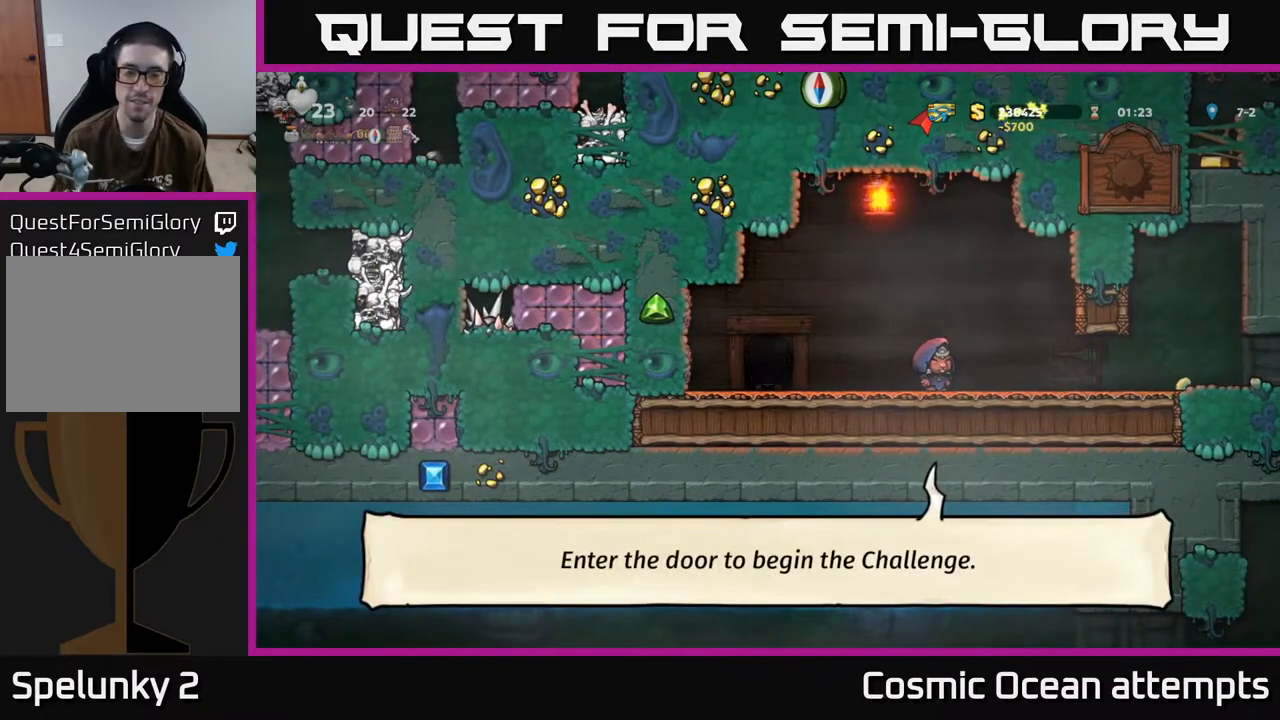
{"buttons": [], "left_stick": "center", "events": []}
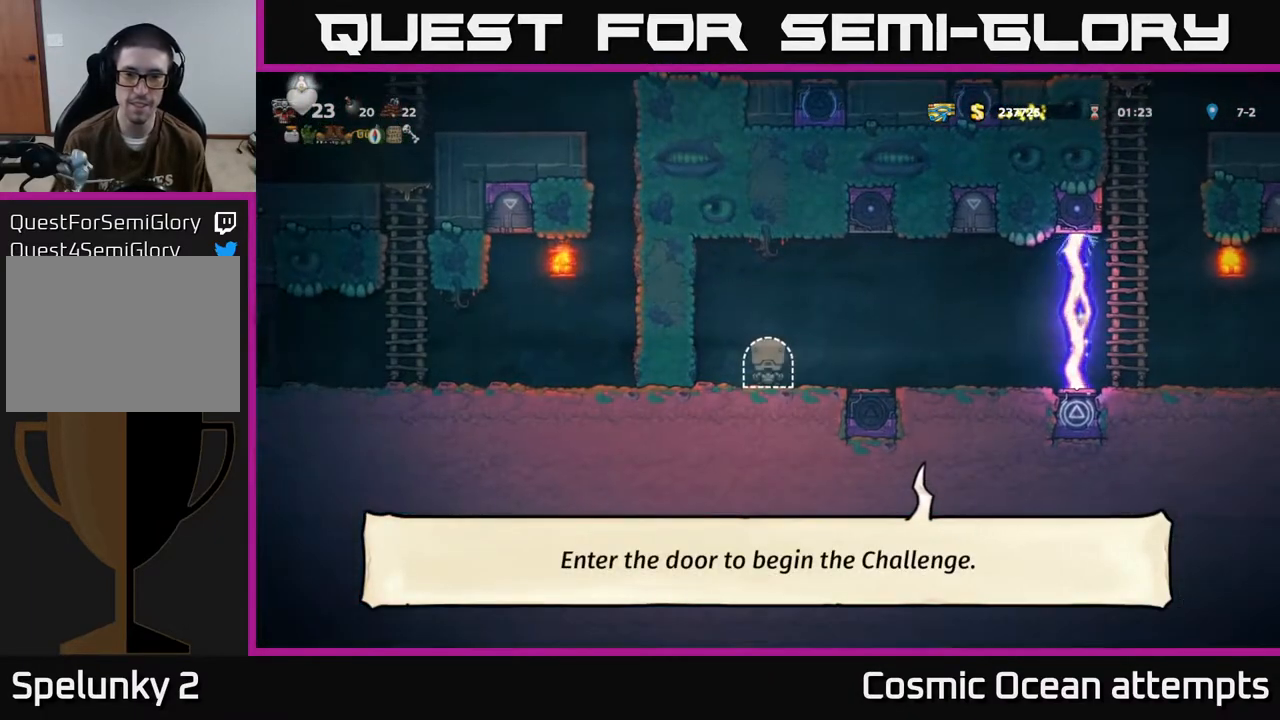
{"buttons": ["DPAD_RIGHT"], "left_stick": "center", "events": [[233, "DPAD_RIGHT", "down"]]}